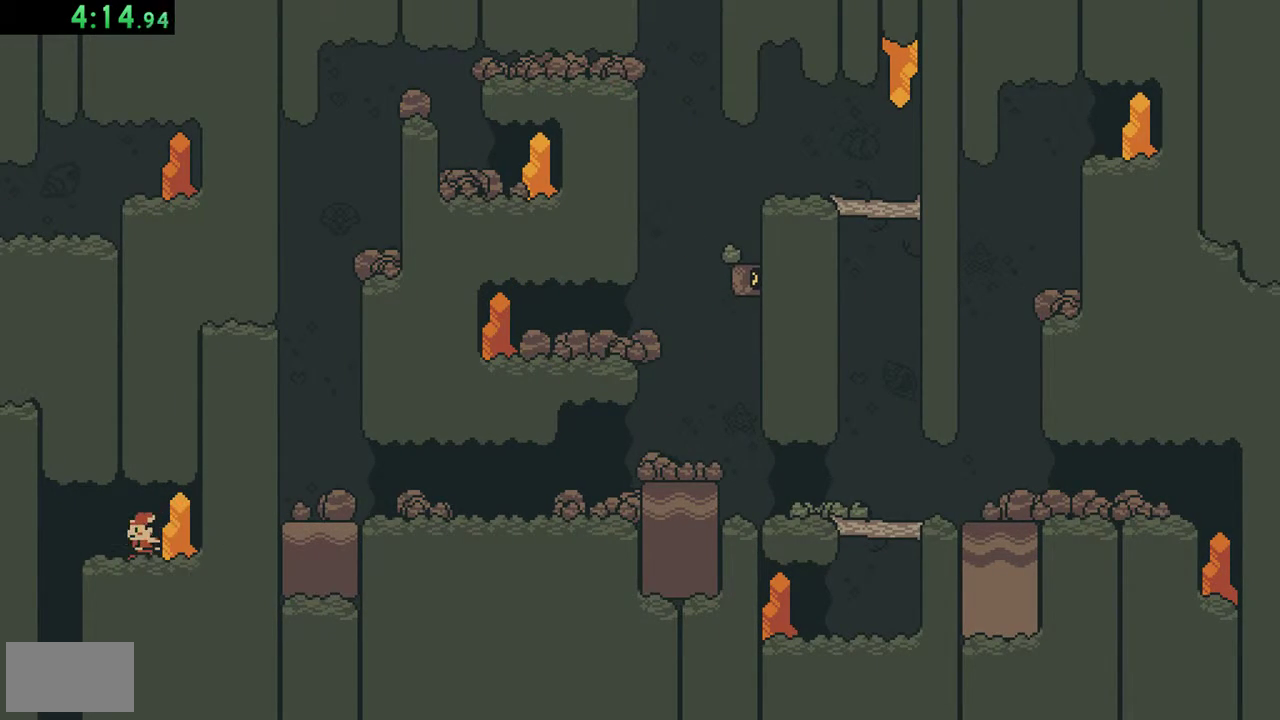
Gameplay with a controller (Nintendo layout); each line is a JSON object with the inputs held at the frame after it. "events" lists button and stick changes between this image and that frame as [ms after this image, input, new state], when the widget could be followed in between. Not read: DPAD_RIGHT DPAD_UP L3 R3.
{"buttons": ["DPAD_DOWN"]}
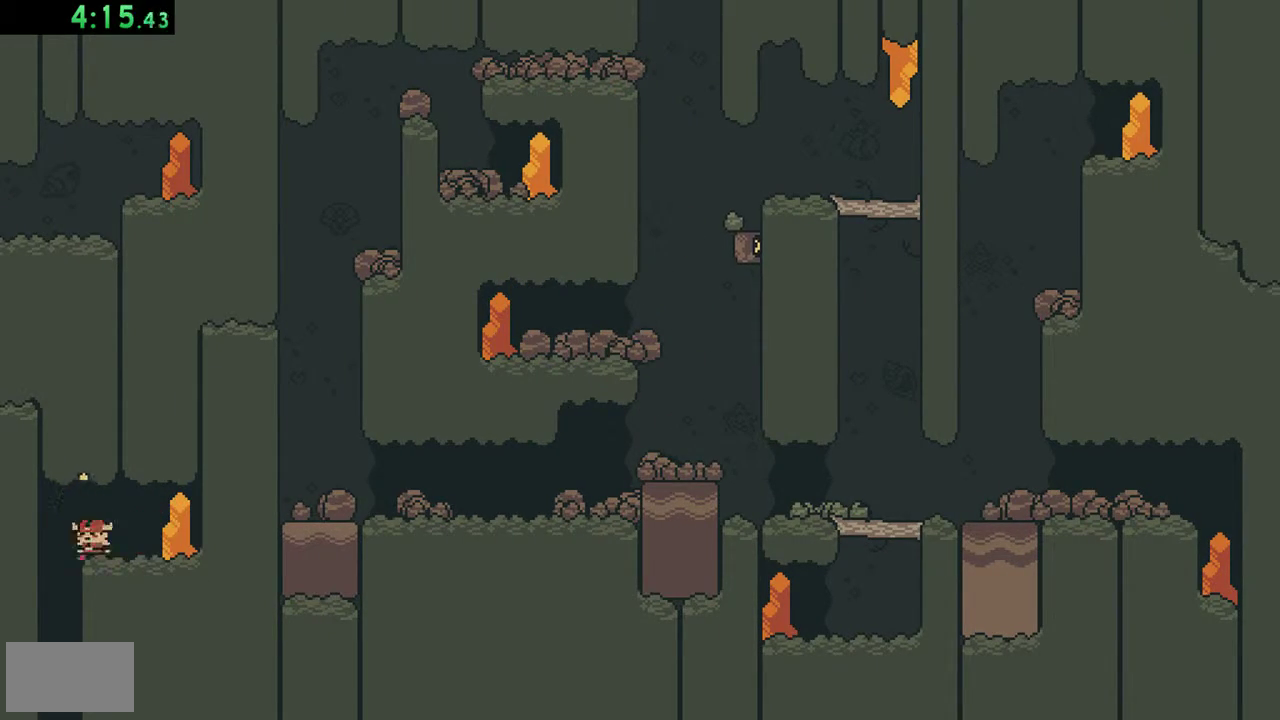
{"buttons": ["DPAD_DOWN"], "events": [[117, "DPAD_DOWN", "up"], [117, "DPAD_LEFT", "down"], [350, "DPAD_DOWN", "down"], [383, "DPAD_LEFT", "up"]]}
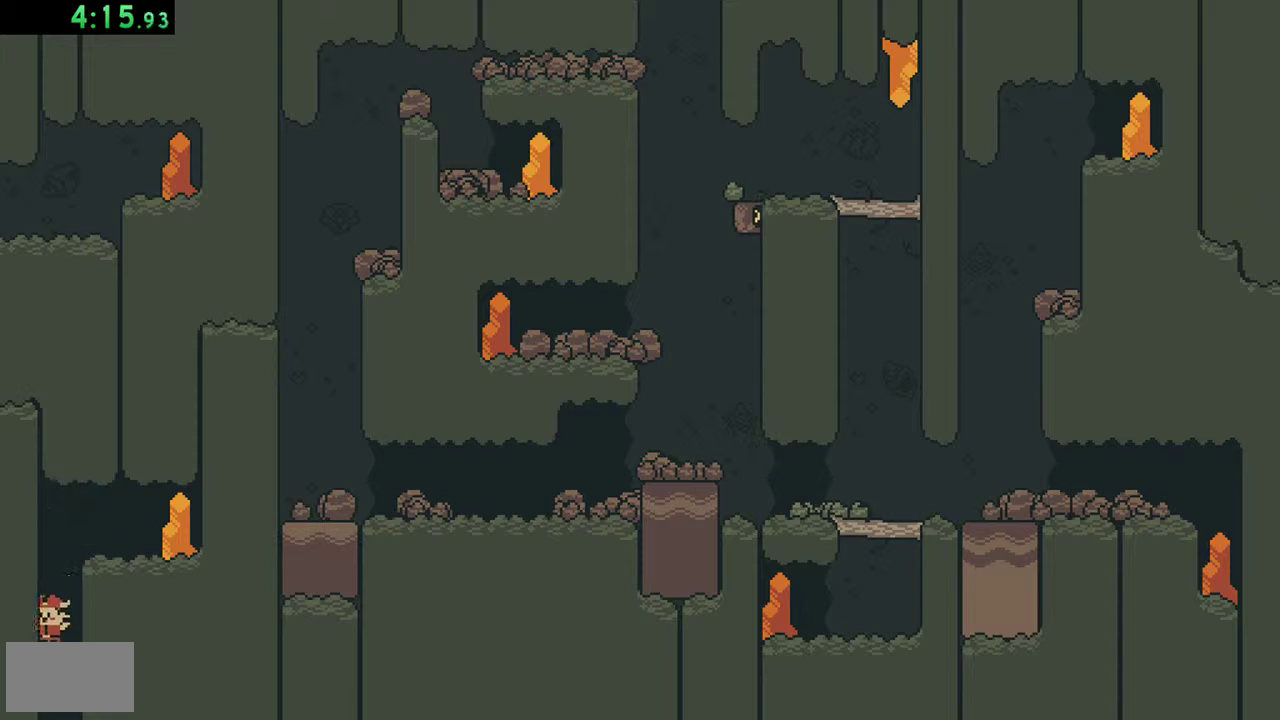
{"buttons": [], "events": [[417, "DPAD_DOWN", "up"]]}
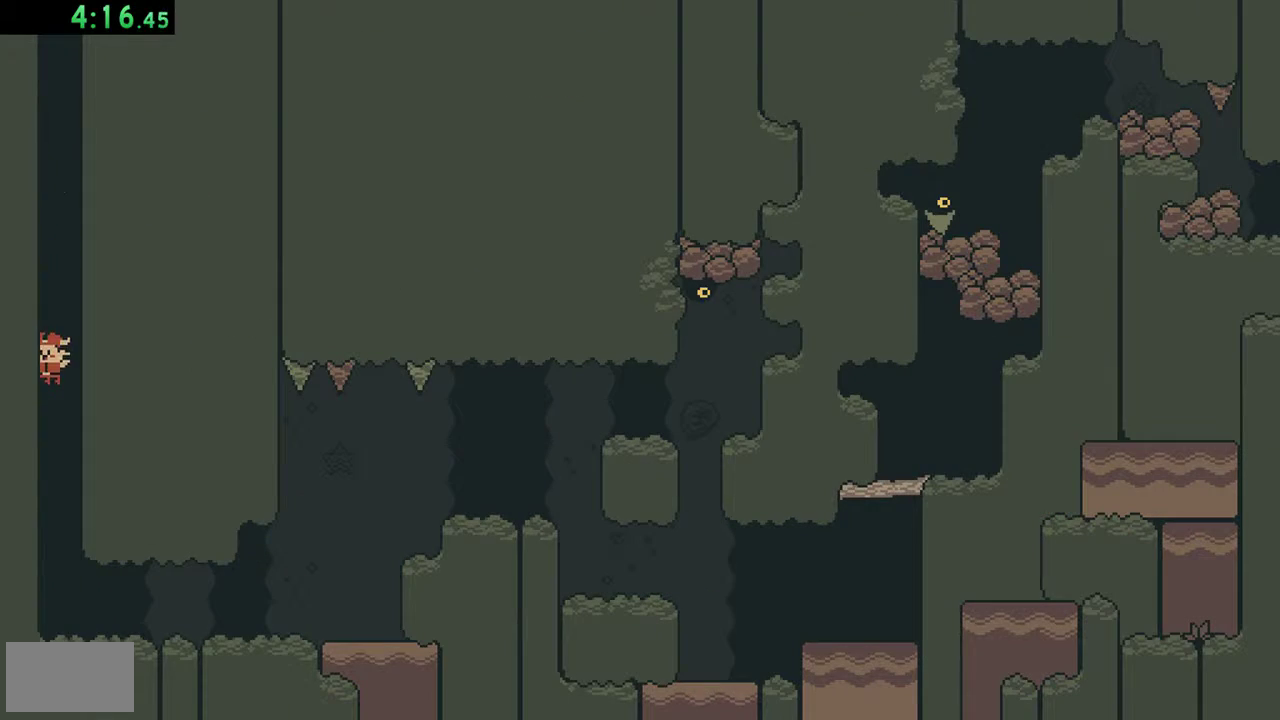
{"buttons": ["B"], "events": [[383, "B", "down"]]}
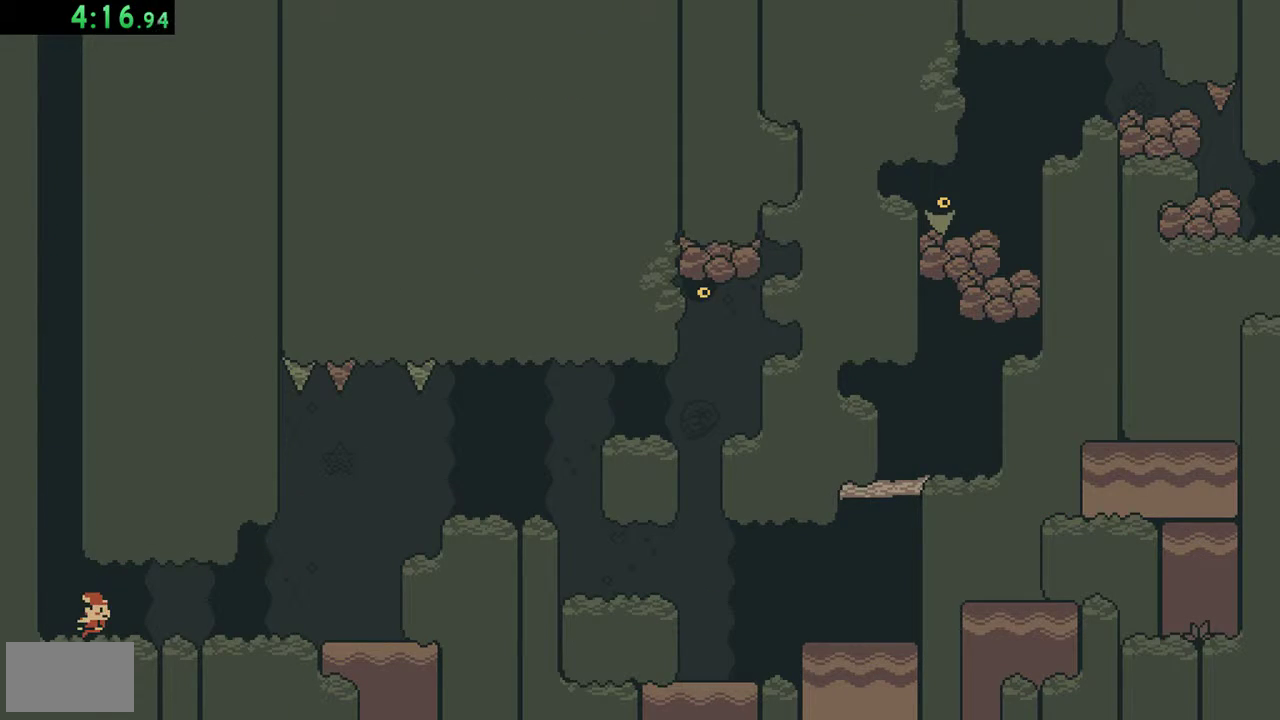
{"buttons": [], "events": [[83, "B", "up"]]}
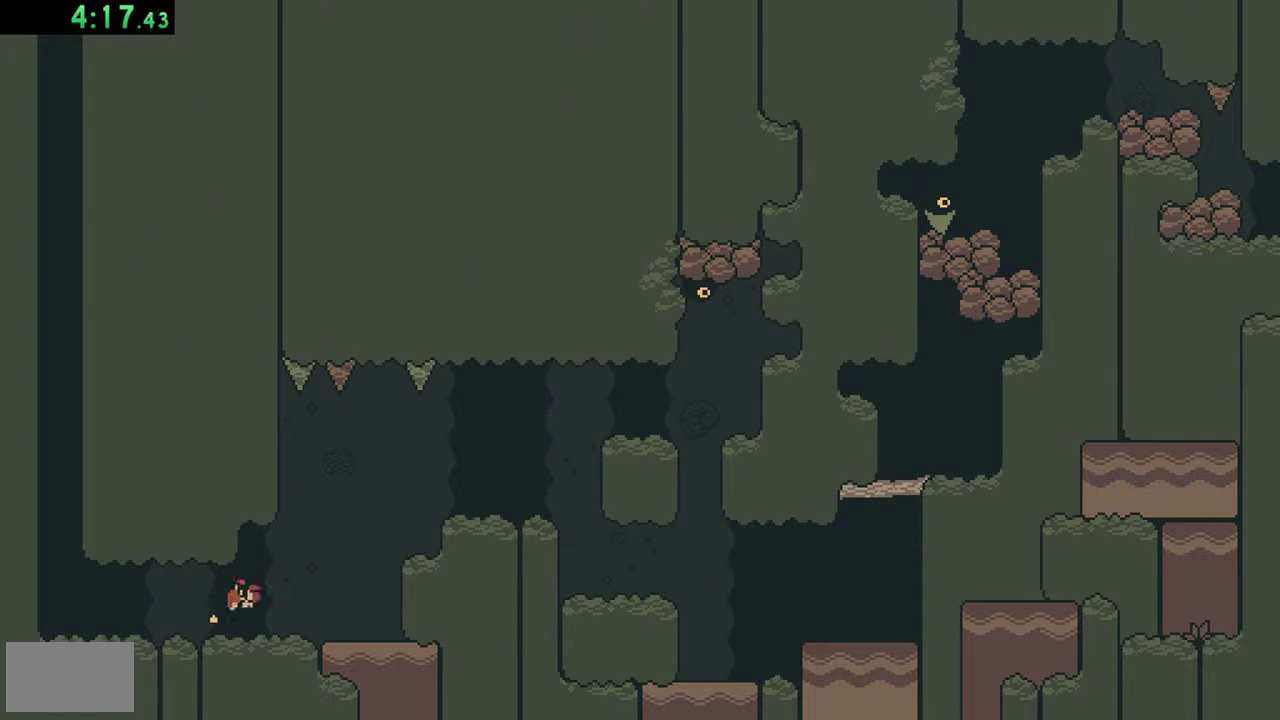
{"buttons": [], "events": [[383, "A", "down"], [483, "A", "up"]]}
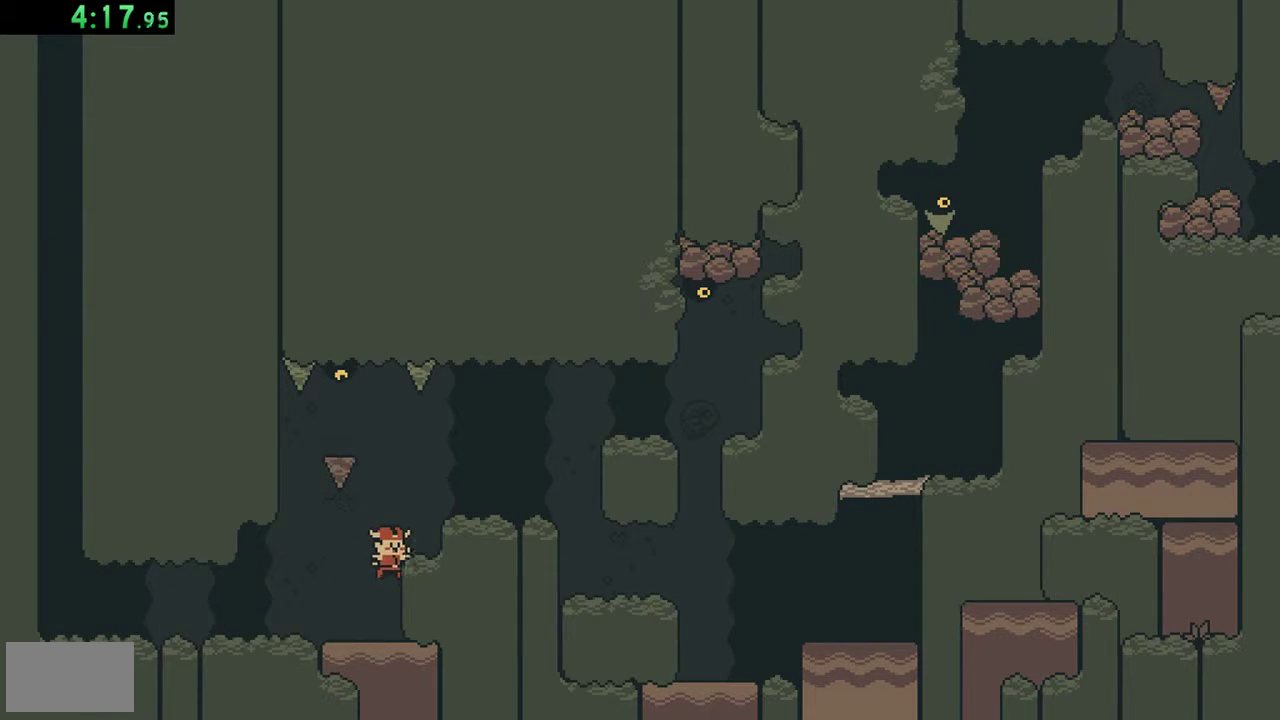
{"buttons": [], "events": [[117, "A", "down"], [217, "A", "up"], [350, "A", "down"], [483, "A", "up"]]}
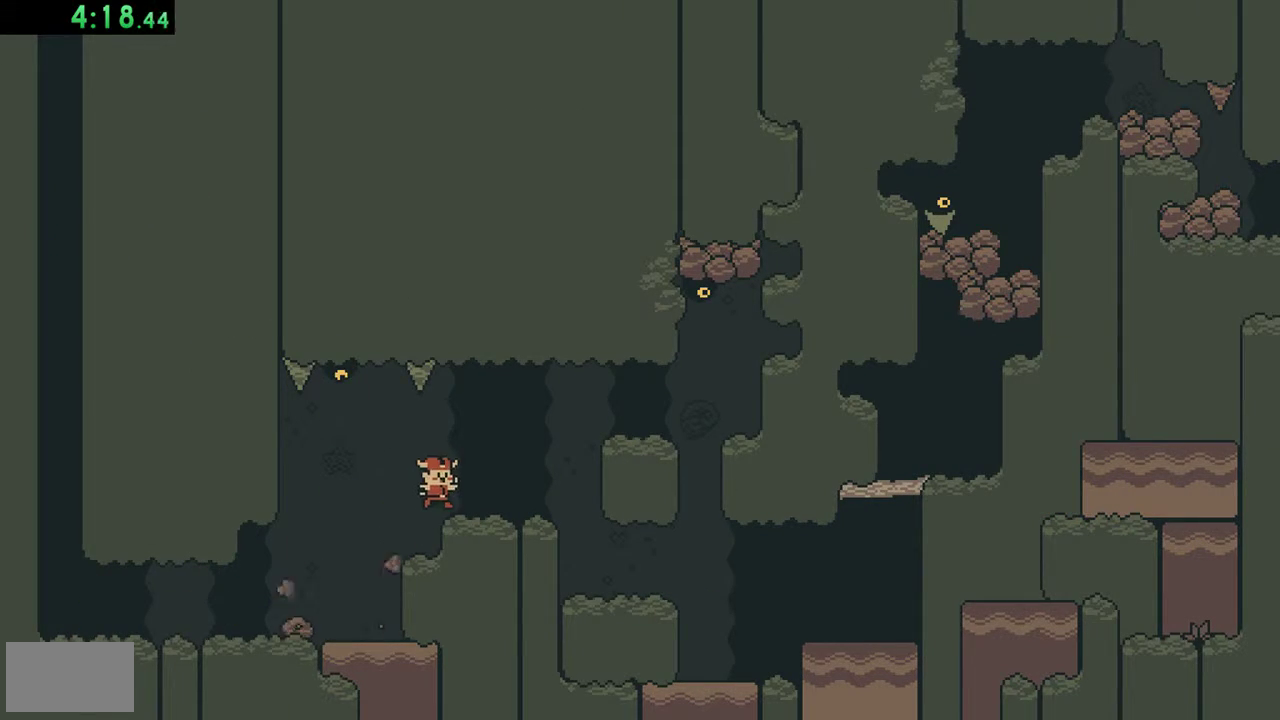
{"buttons": ["A"], "events": [[383, "A", "down"]]}
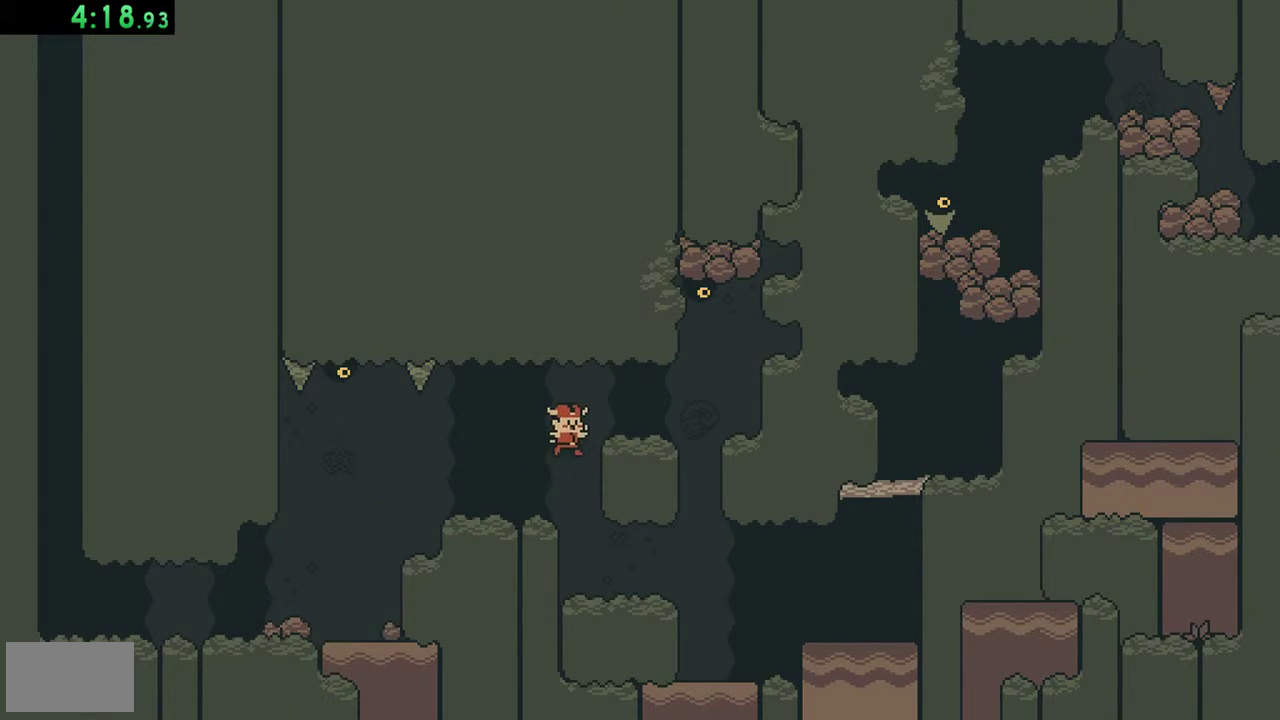
{"buttons": [], "events": [[83, "A", "up"], [250, "A", "down"], [350, "A", "up"]]}
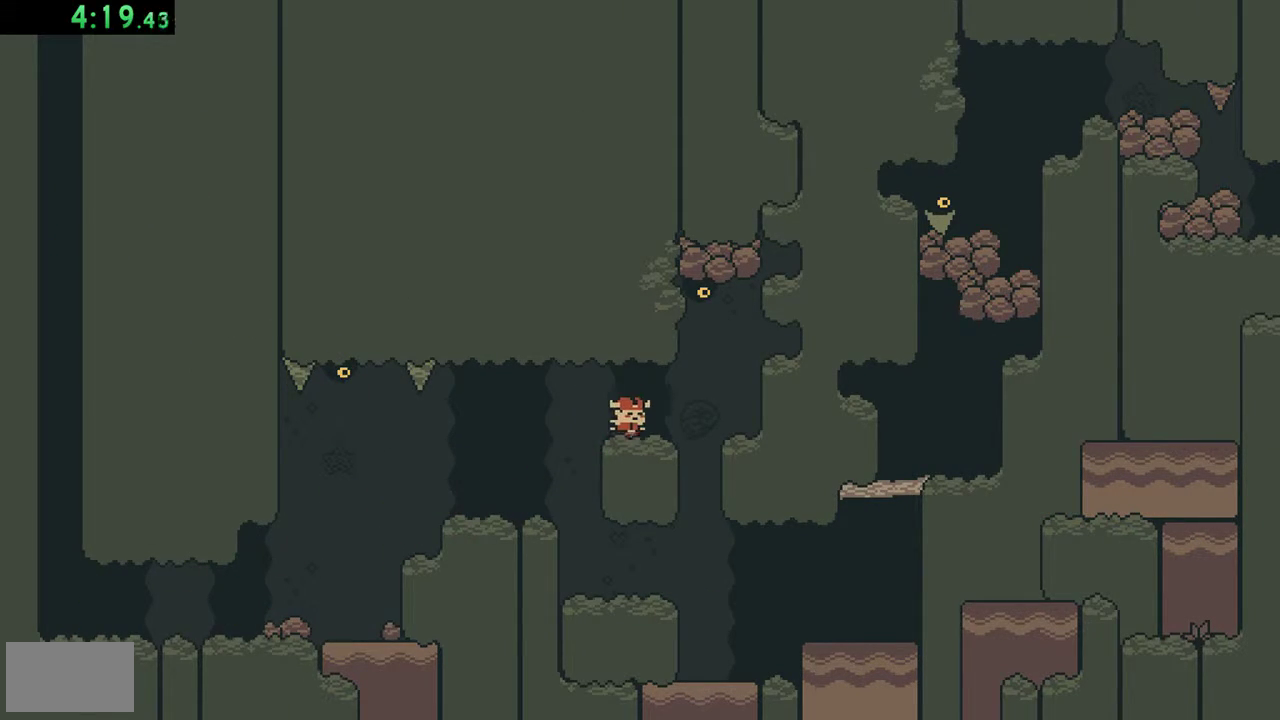
{"buttons": [], "events": [[150, "A", "down"], [283, "A", "up"]]}
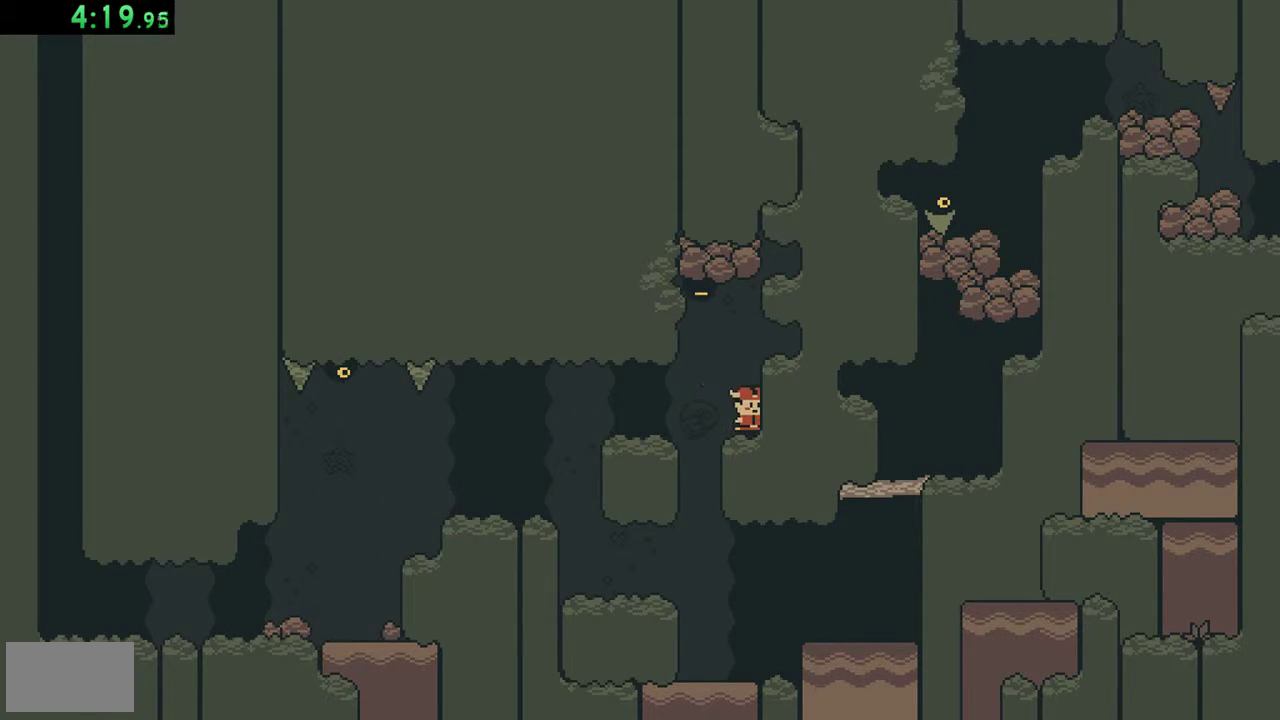
{"buttons": [], "events": [[317, "DPAD_LEFT", "down"], [483, "DPAD_LEFT", "up"]]}
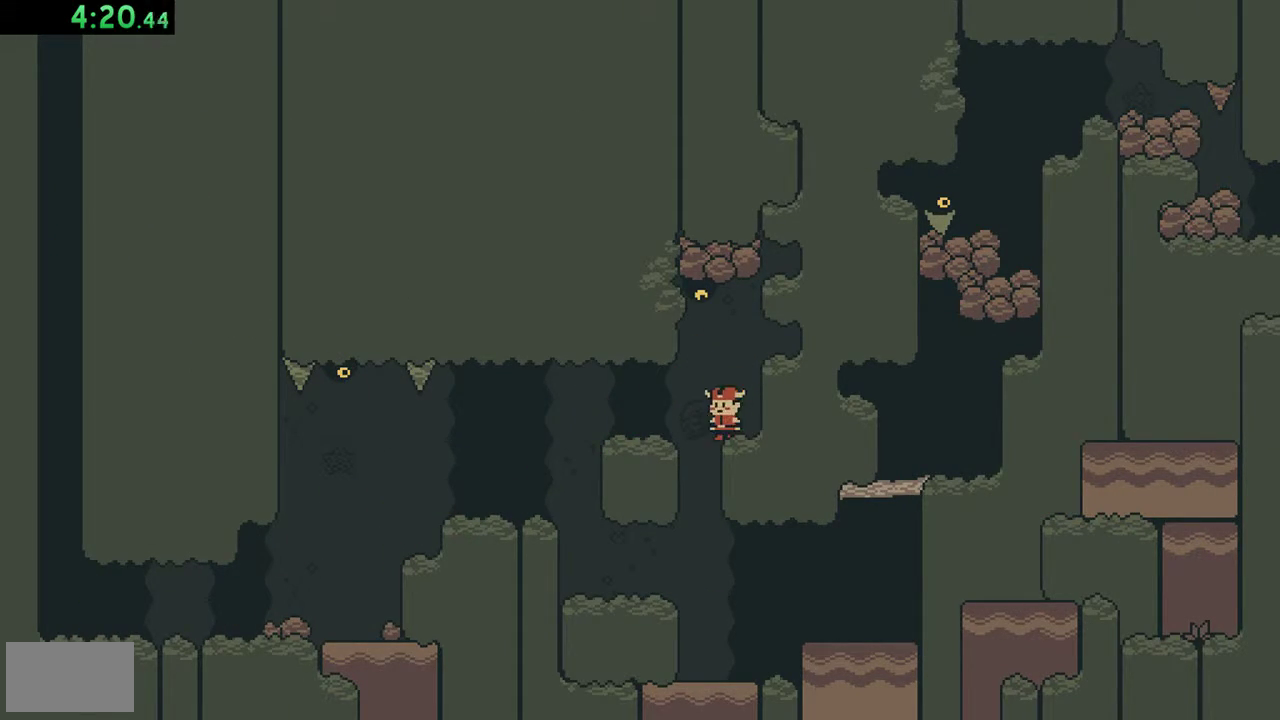
{"buttons": []}
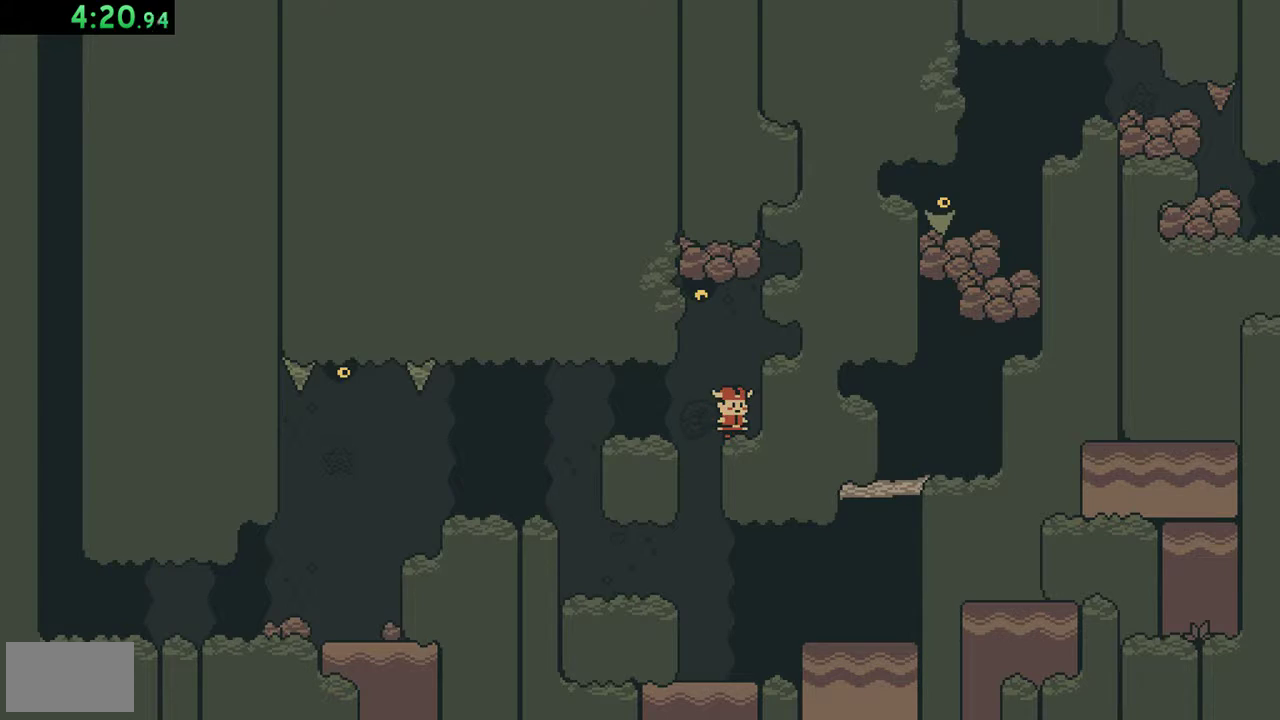
{"buttons": [], "events": [[217, "A", "down"], [317, "A", "up"]]}
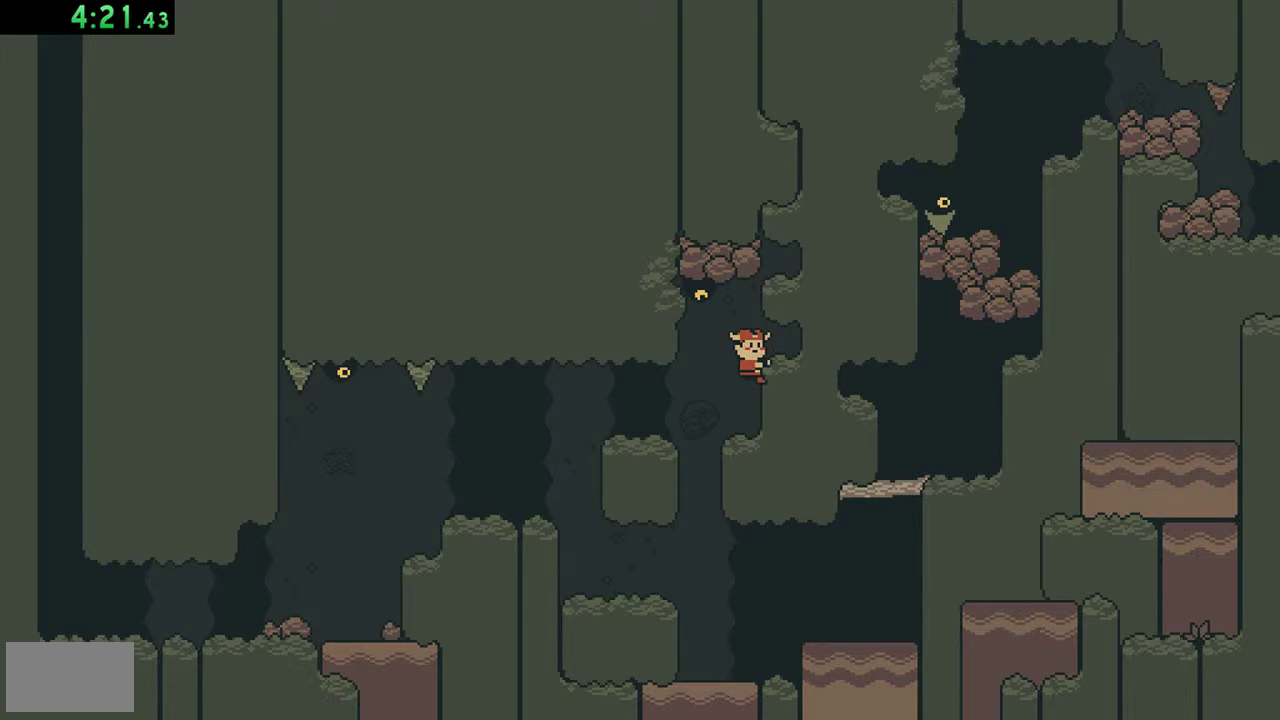
{"buttons": [], "events": [[217, "B", "down"], [450, "B", "up"]]}
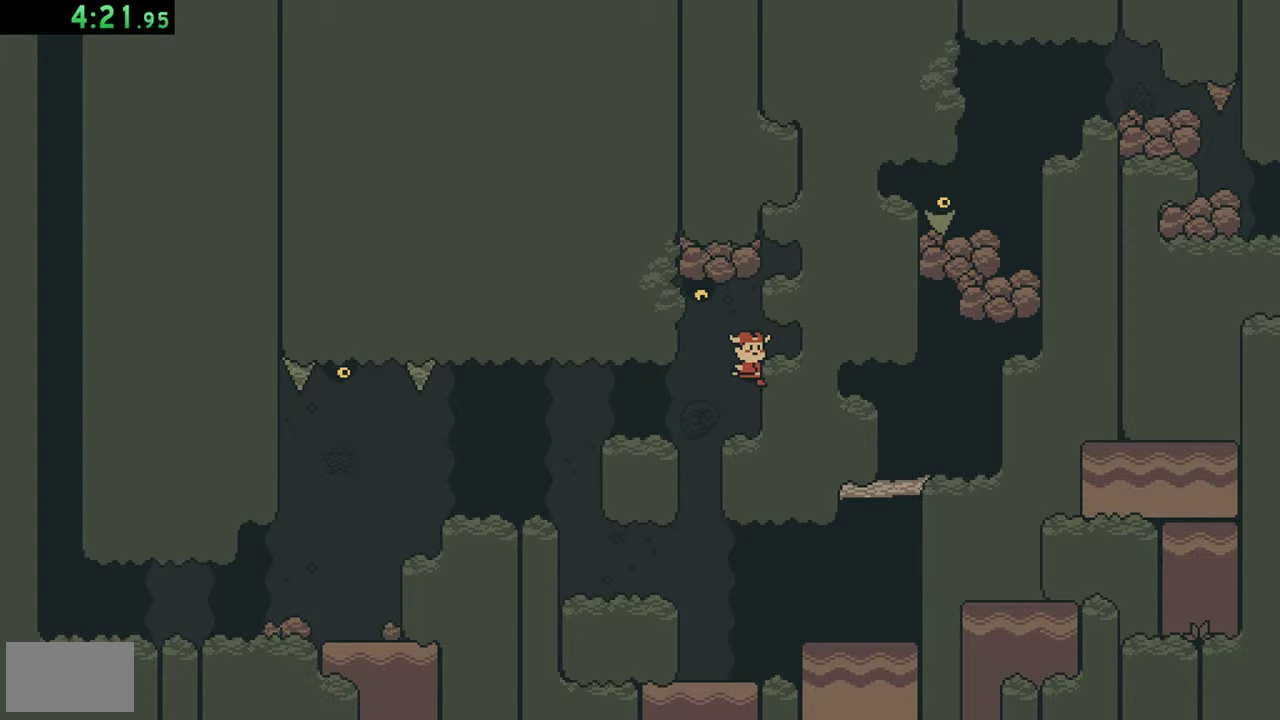
{"buttons": []}
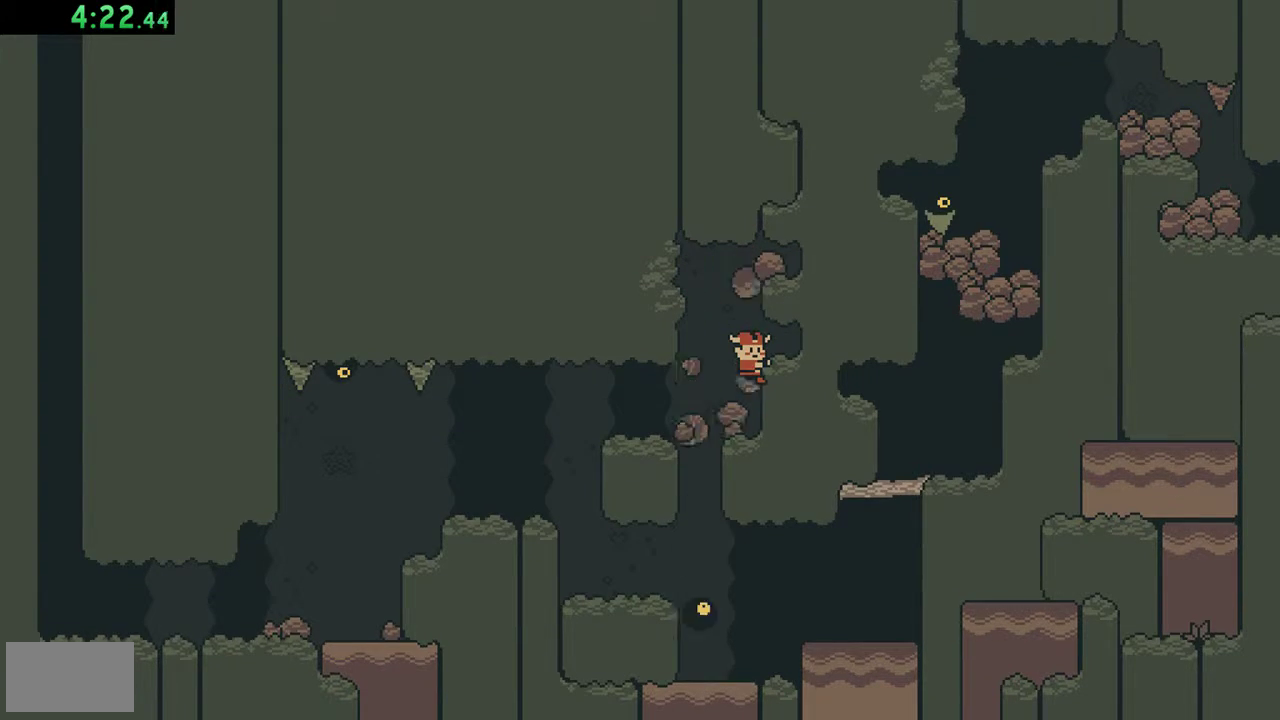
{"buttons": ["DPAD_LEFT"], "events": [[283, "DPAD_LEFT", "down"], [350, "A", "down"], [417, "A", "up"]]}
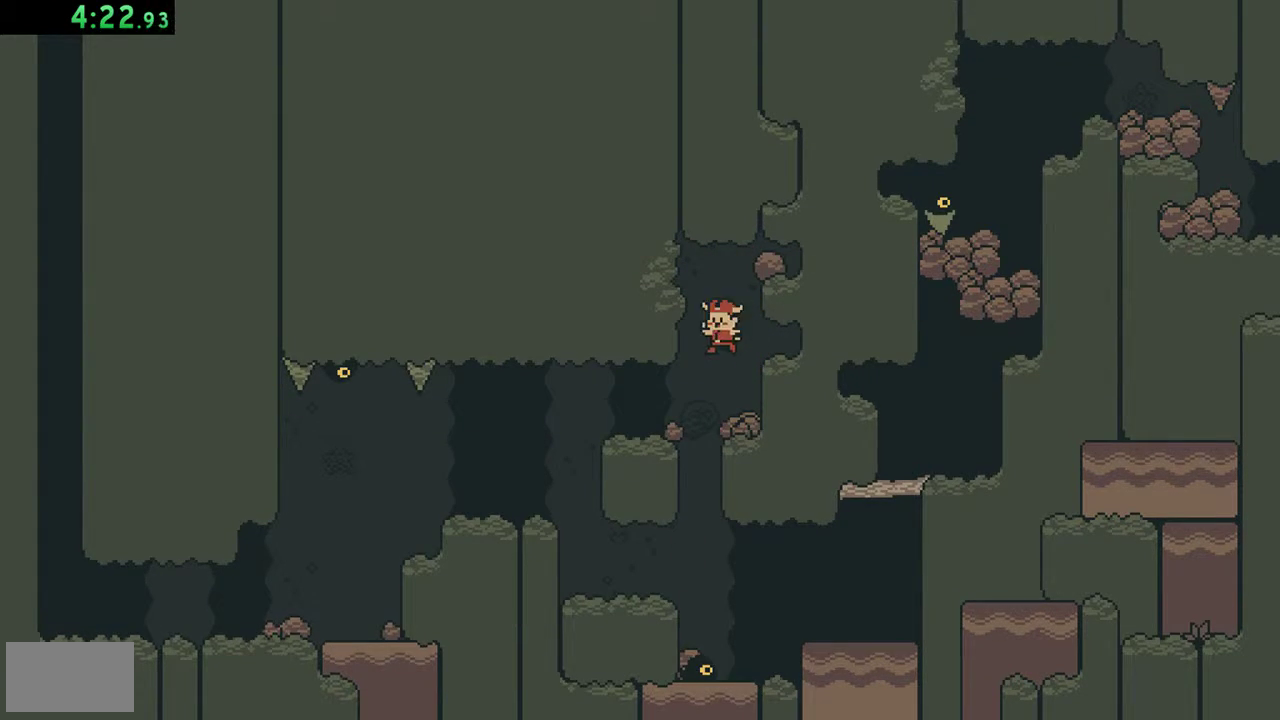
{"buttons": [], "events": [[17, "DPAD_LEFT", "up"], [217, "DPAD_LEFT", "down"], [383, "DPAD_LEFT", "up"]]}
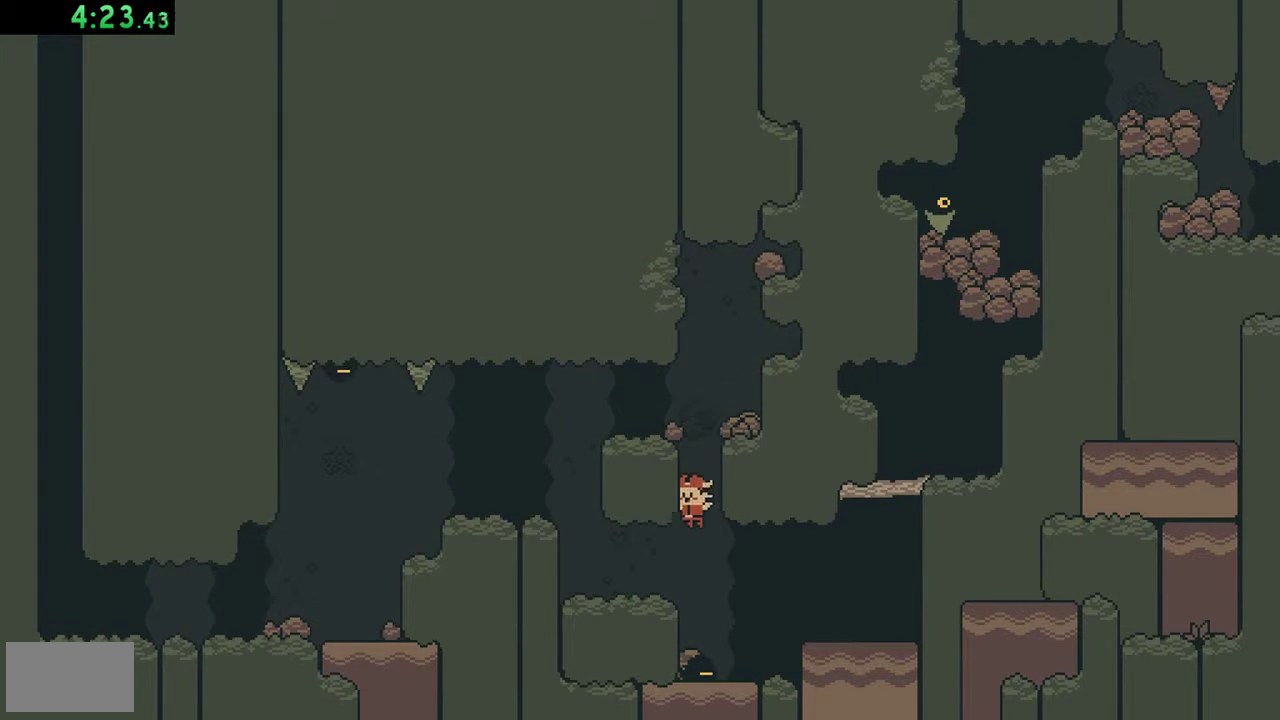
{"buttons": []}
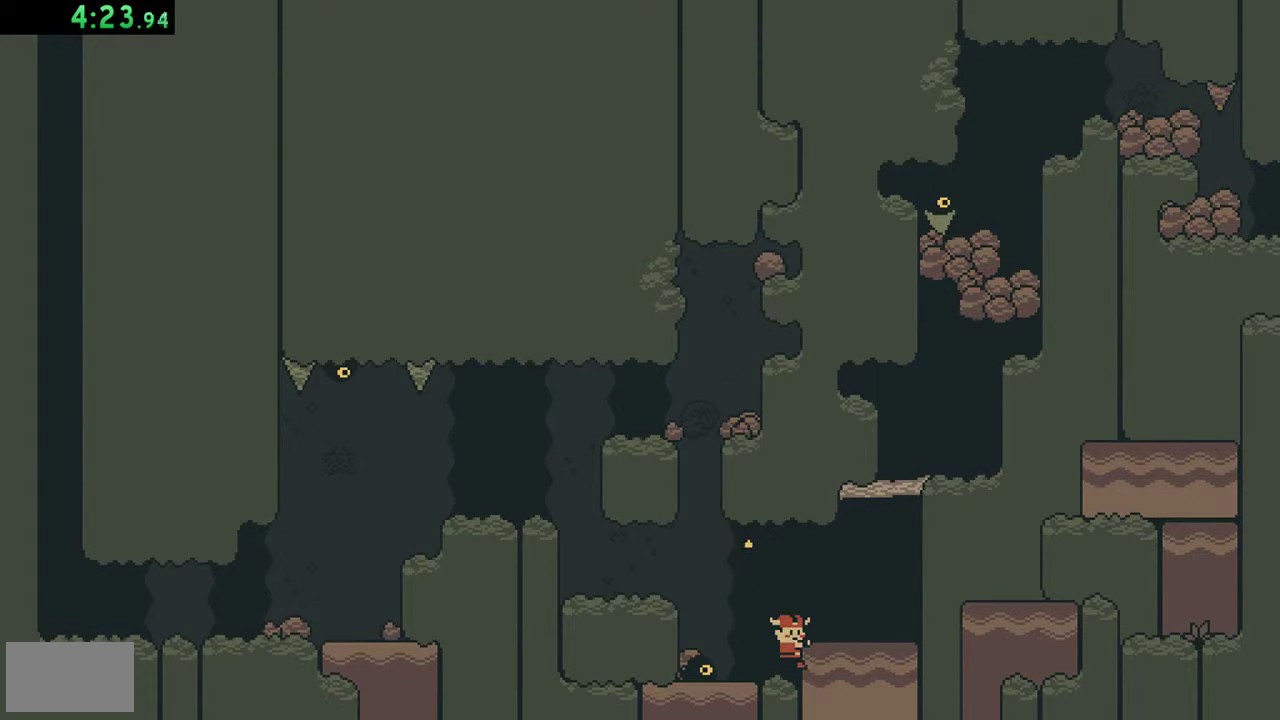
{"buttons": []}
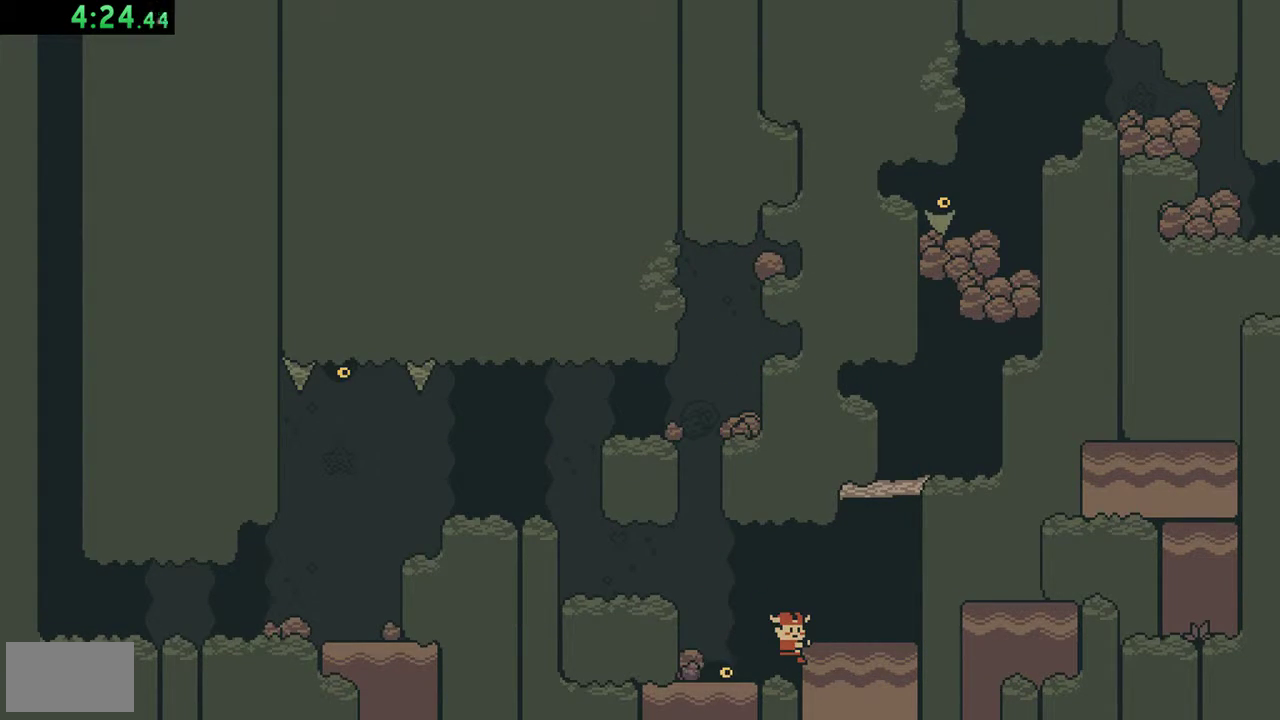
{"buttons": ["DPAD_LEFT"], "events": [[117, "DPAD_LEFT", "down"], [150, "A", "down"], [317, "A", "up"]]}
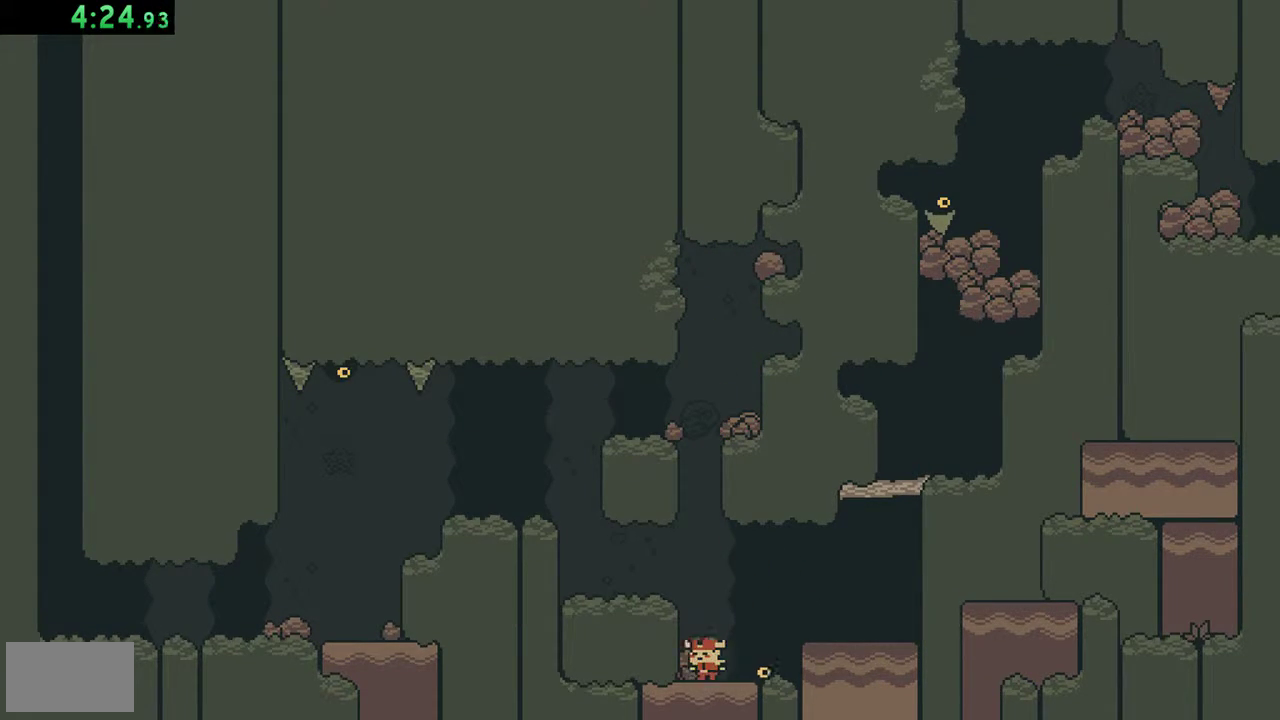
{"buttons": [], "events": [[17, "DPAD_LEFT", "up"], [283, "B", "down"], [383, "B", "up"]]}
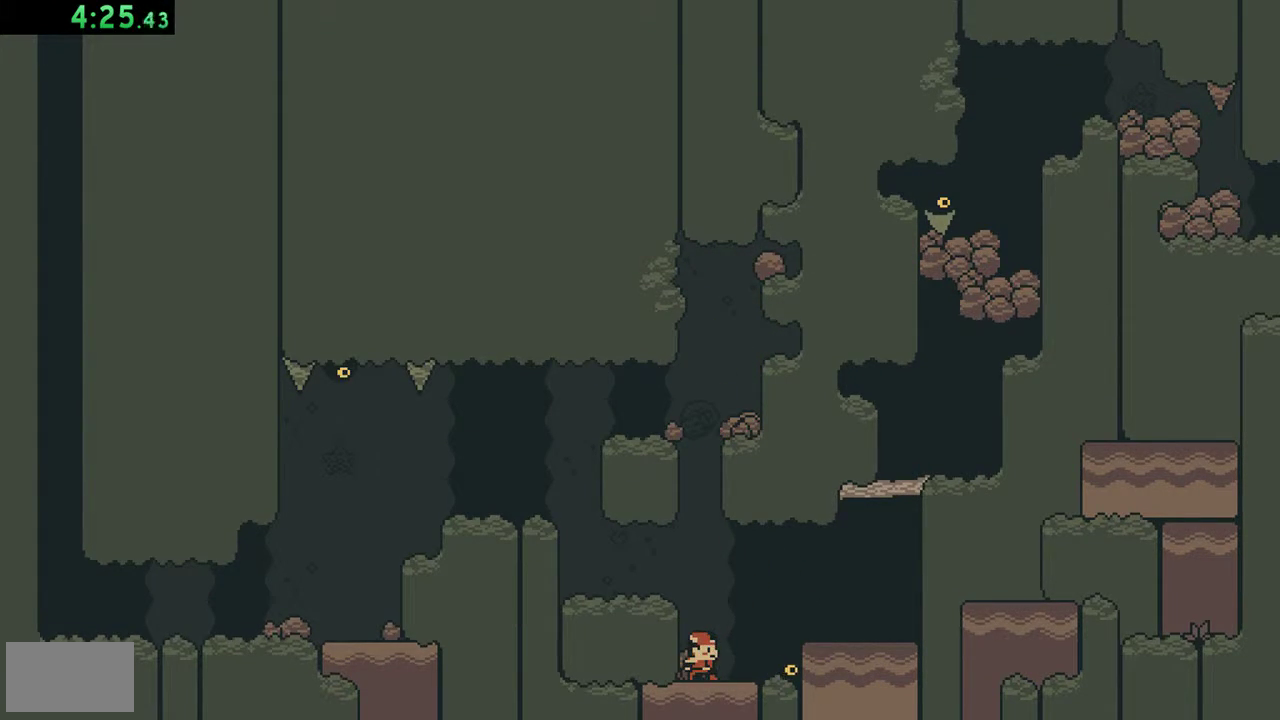
{"buttons": []}
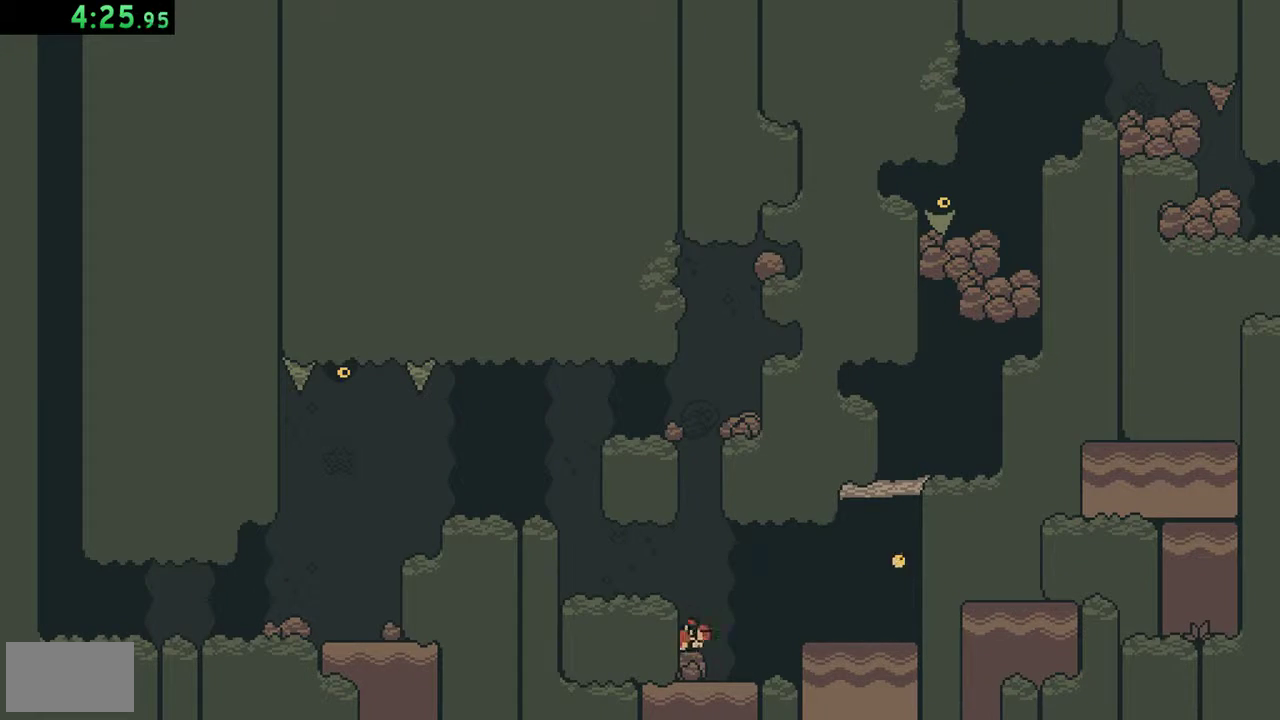
{"buttons": [], "events": [[250, "A", "down"], [450, "A", "up"]]}
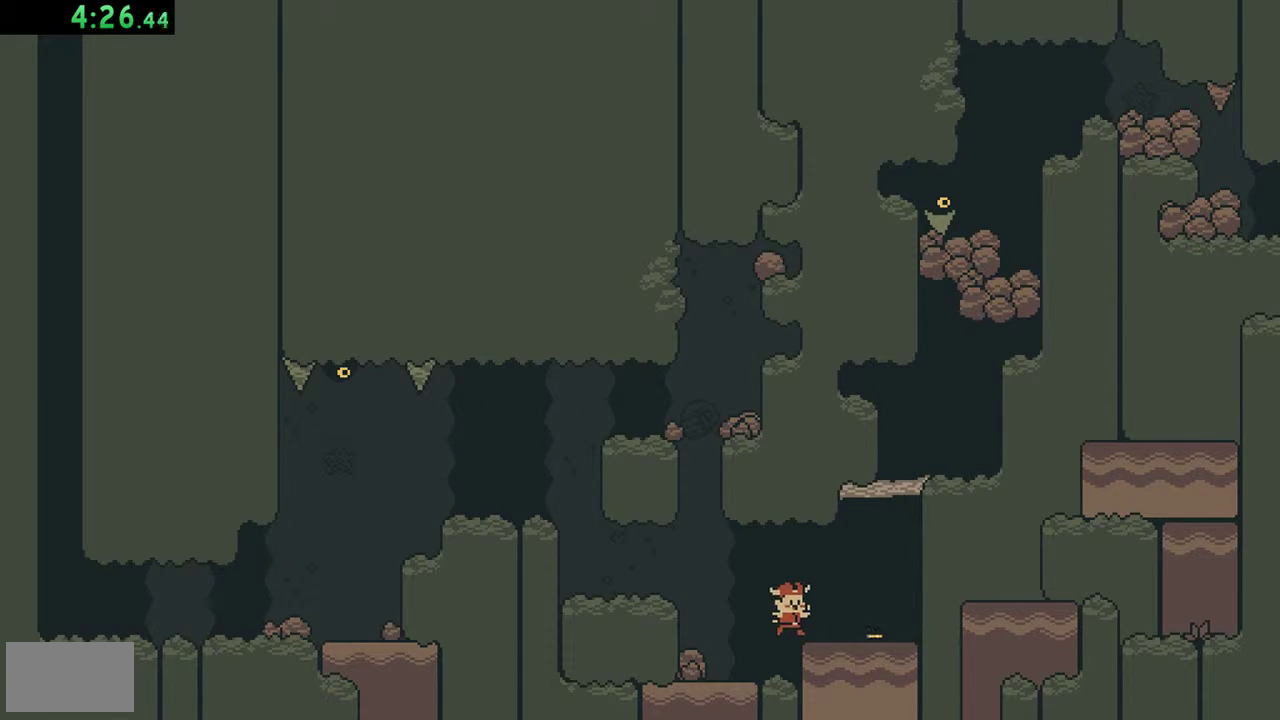
{"buttons": [], "events": [[150, "A", "down"], [250, "A", "up"]]}
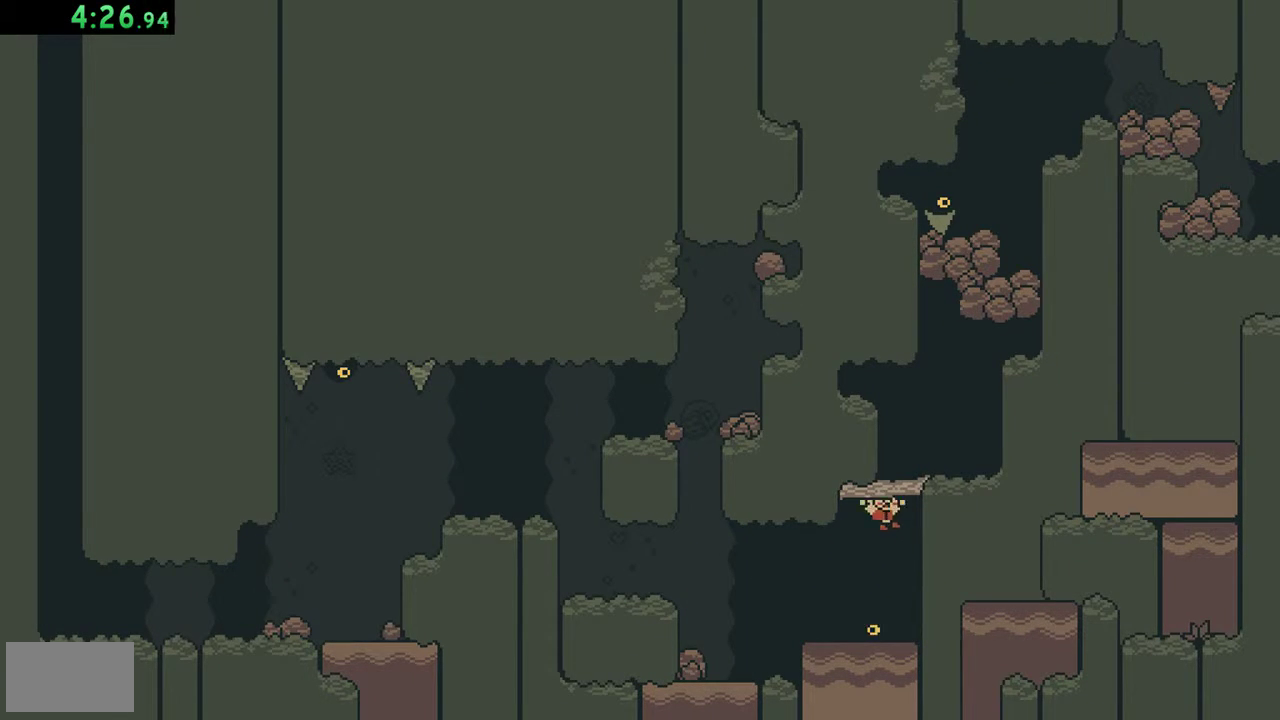
{"buttons": [], "events": [[383, "A", "down"], [483, "A", "up"]]}
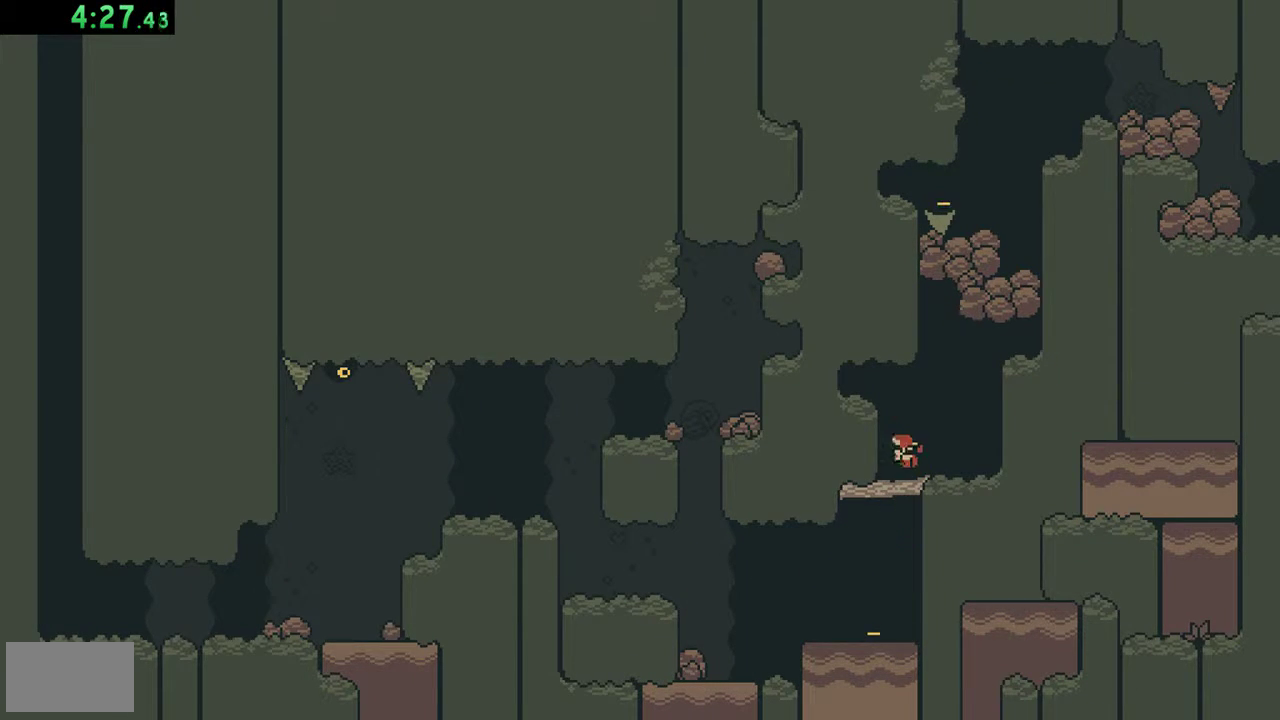
{"buttons": ["A", "DPAD_LEFT"], "events": [[383, "DPAD_LEFT", "down"], [417, "A", "down"]]}
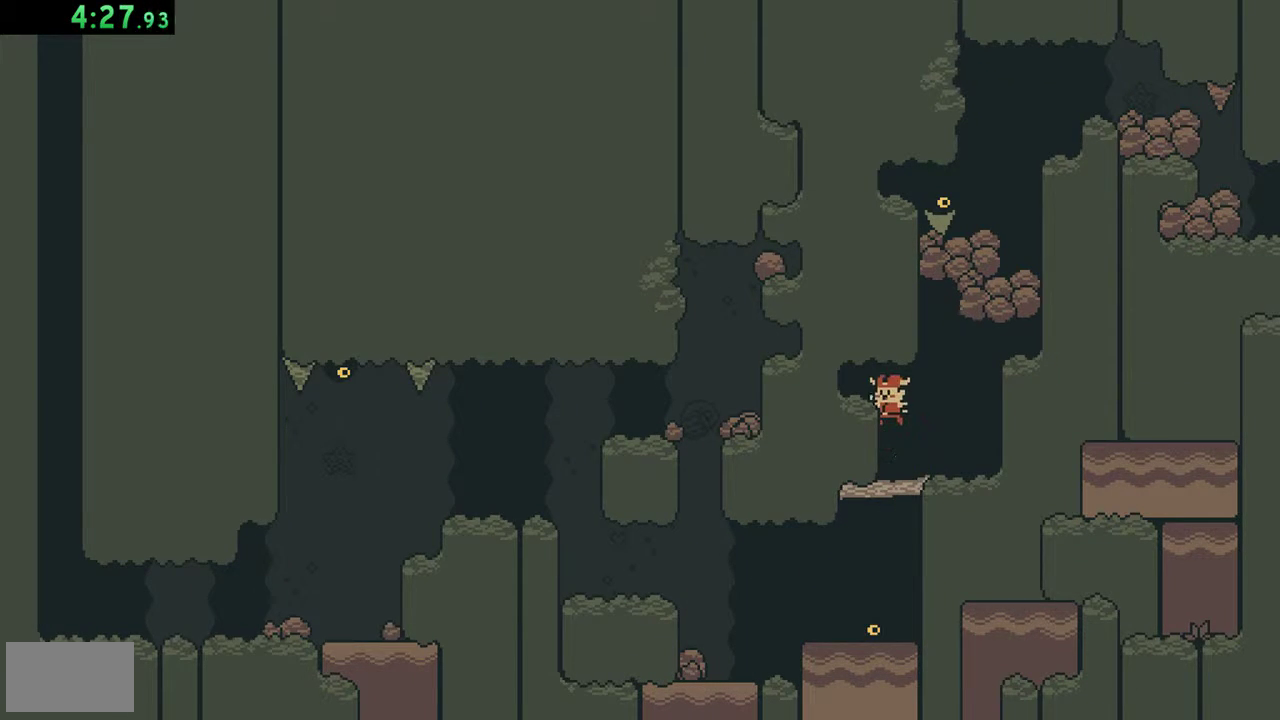
{"buttons": [], "events": [[17, "A", "up"], [150, "DPAD_LEFT", "up"], [283, "B", "down"], [383, "B", "up"]]}